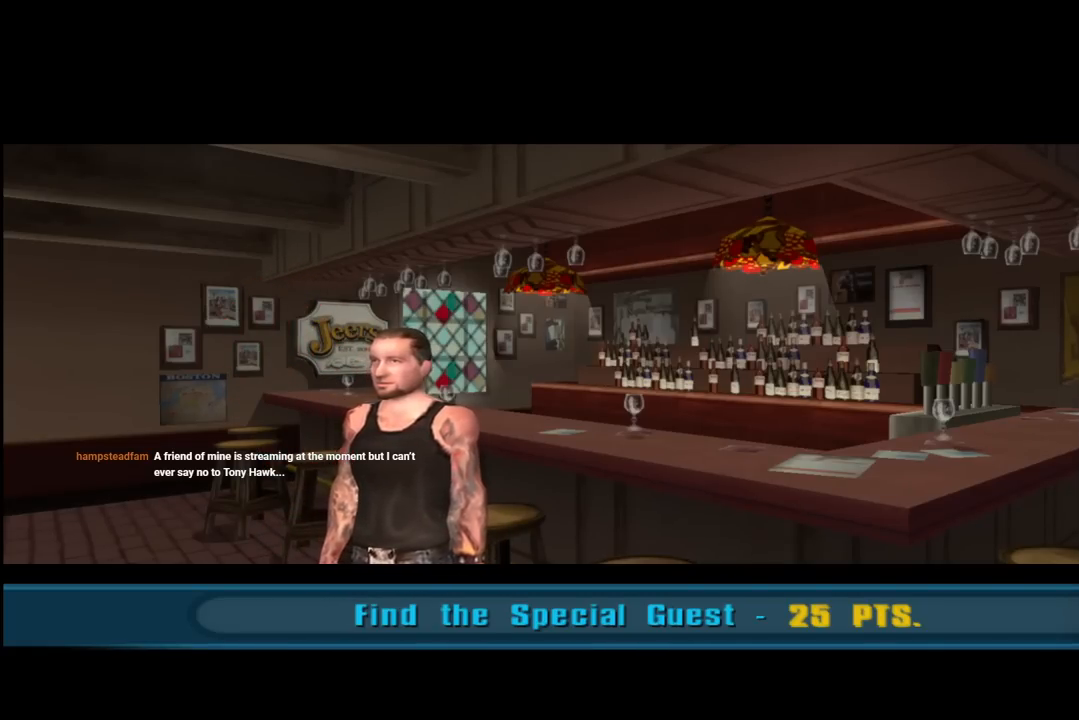
Gameplay with a controller (PlayStation layout); each line is a JSON object with the inputs held at the frame after it. "events" lists button and stick changes between this image and that frame as [ms after this image, input, new state], when the widget could be followed in between.
{"buttons": [], "left_stick": "center", "right_stick": "center", "events": [[33, "CROSS", "down"], [200, "CROSS", "up"]]}
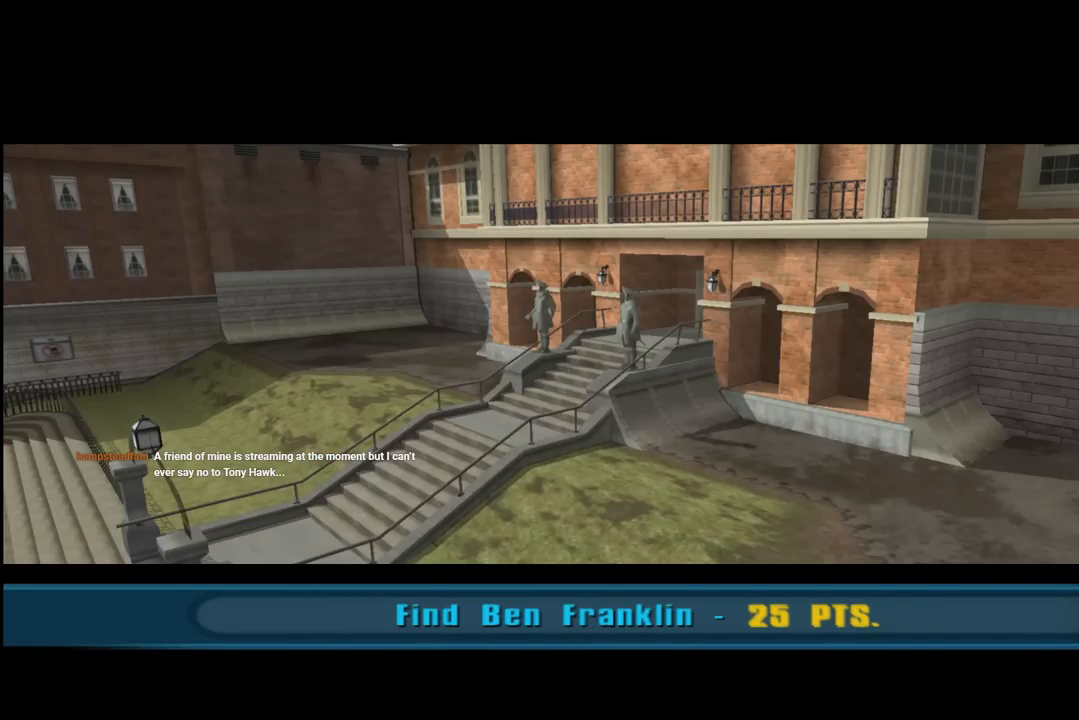
{"buttons": [], "left_stick": "center", "right_stick": "center", "events": []}
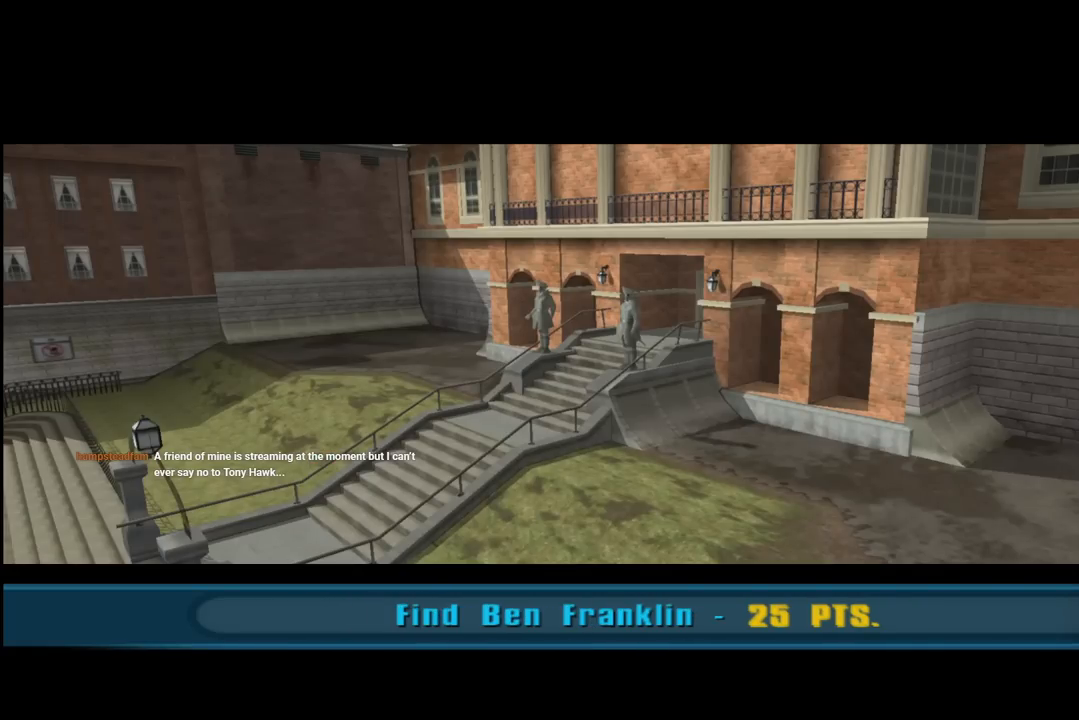
{"buttons": [], "left_stick": "center", "right_stick": "center", "events": [[150, "CROSS", "down"], [283, "CROSS", "up"]]}
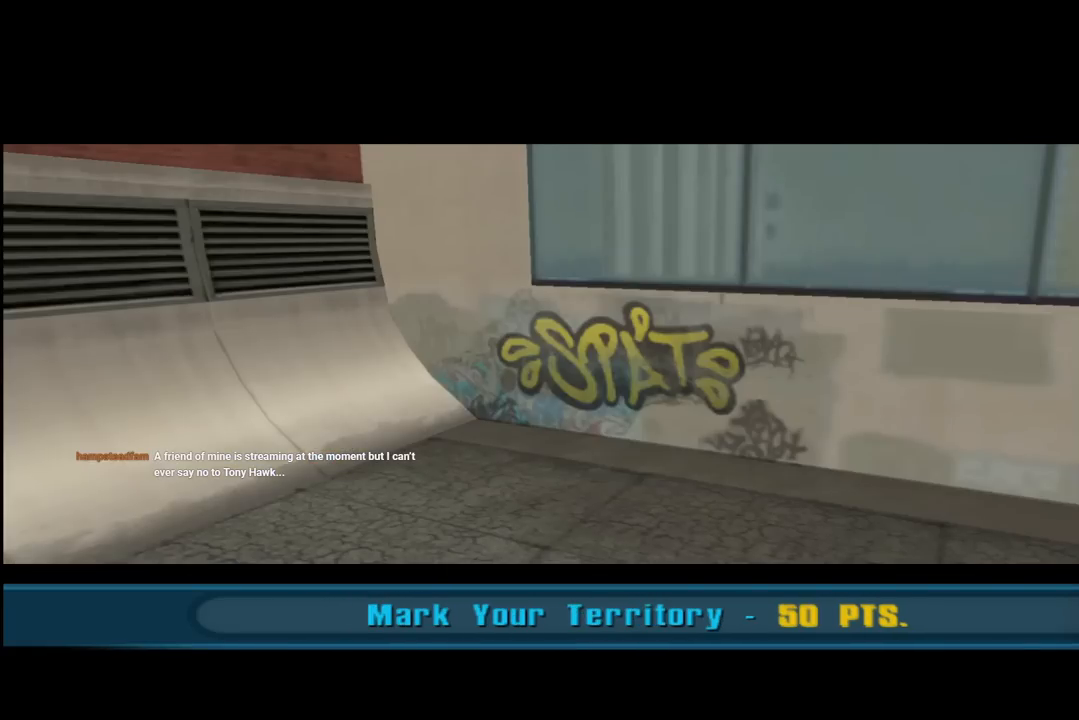
{"buttons": [], "left_stick": "center", "right_stick": "center", "events": [[317, "CROSS", "down"], [433, "CROSS", "up"]]}
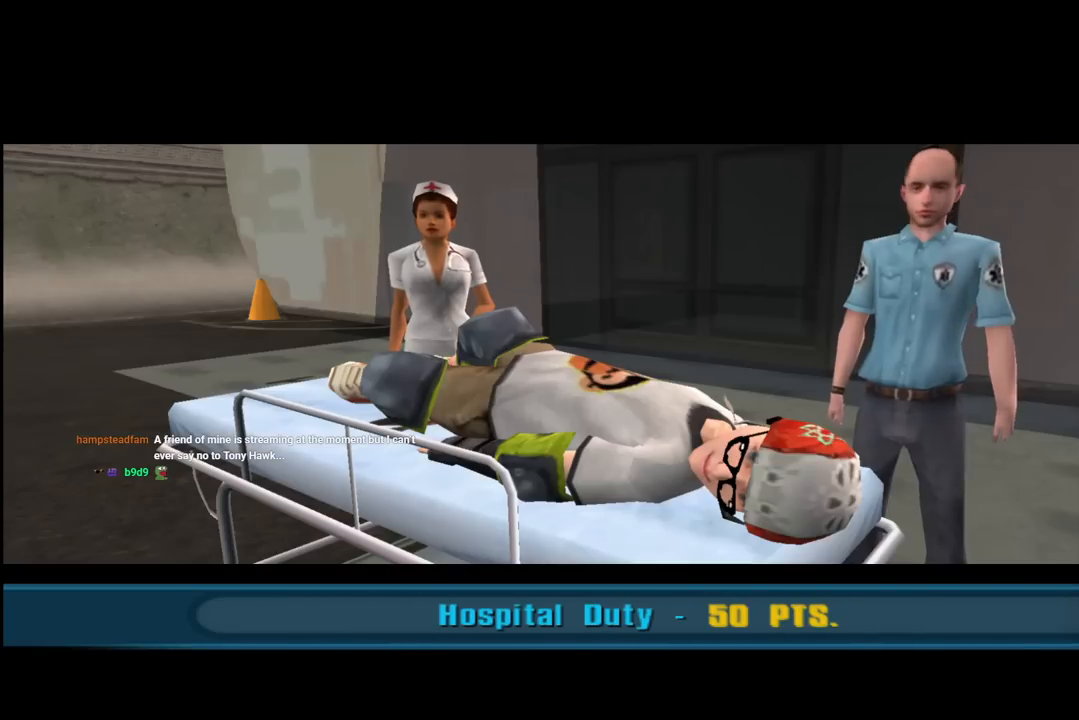
{"buttons": [], "left_stick": "center", "right_stick": "center", "events": []}
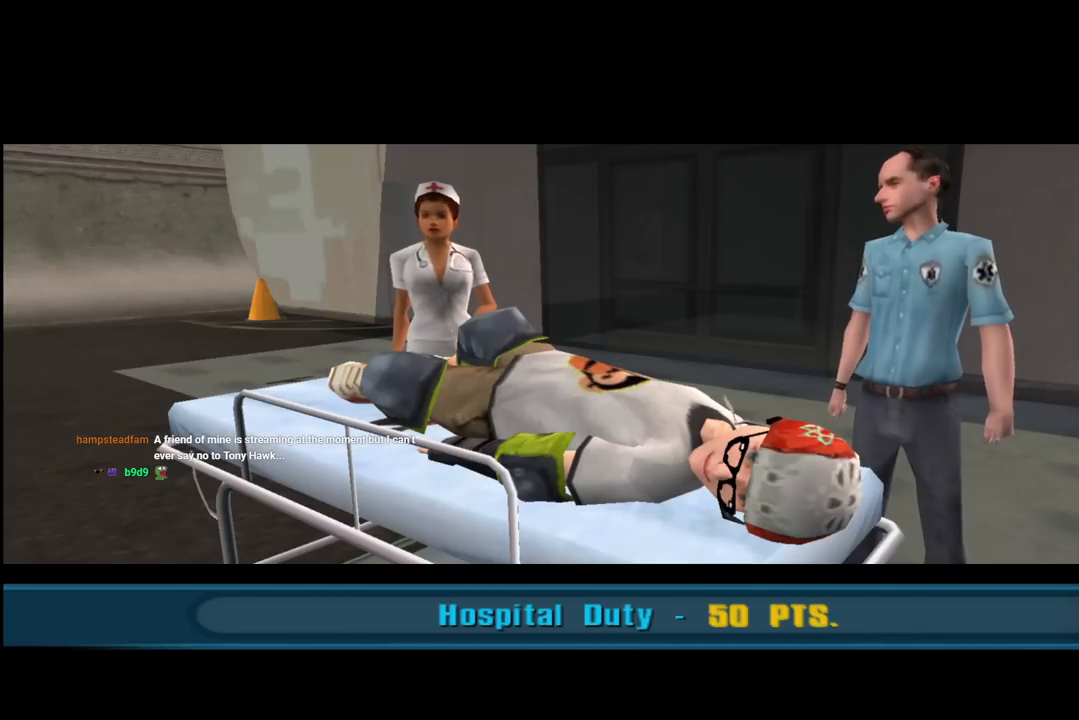
{"buttons": [], "left_stick": "center", "right_stick": "center", "events": [[133, "CROSS", "down"], [333, "CROSS", "up"]]}
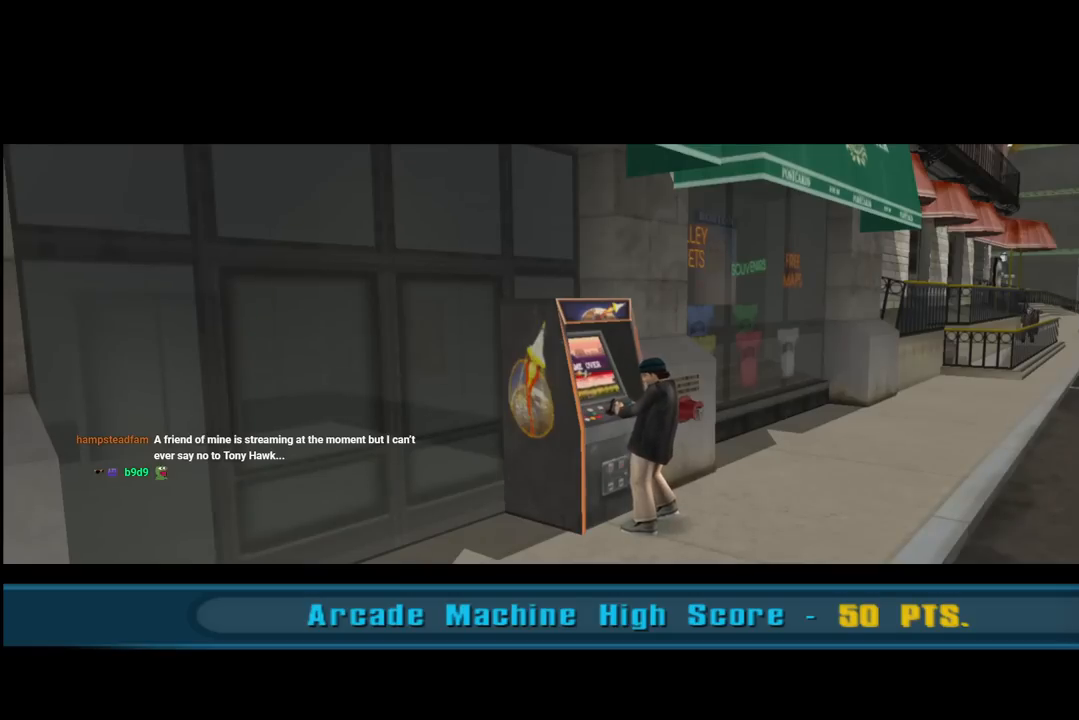
{"buttons": [], "left_stick": "center", "right_stick": "center", "events": []}
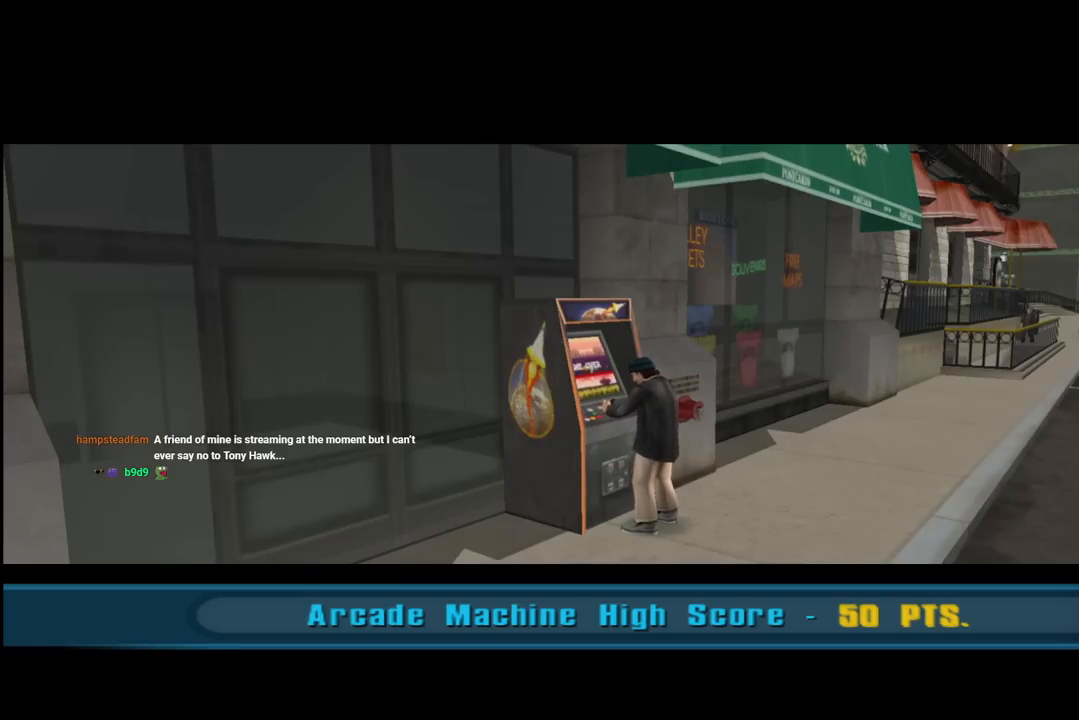
{"buttons": ["CROSS"], "left_stick": "center", "right_stick": "center", "events": [[400, "CROSS", "down"]]}
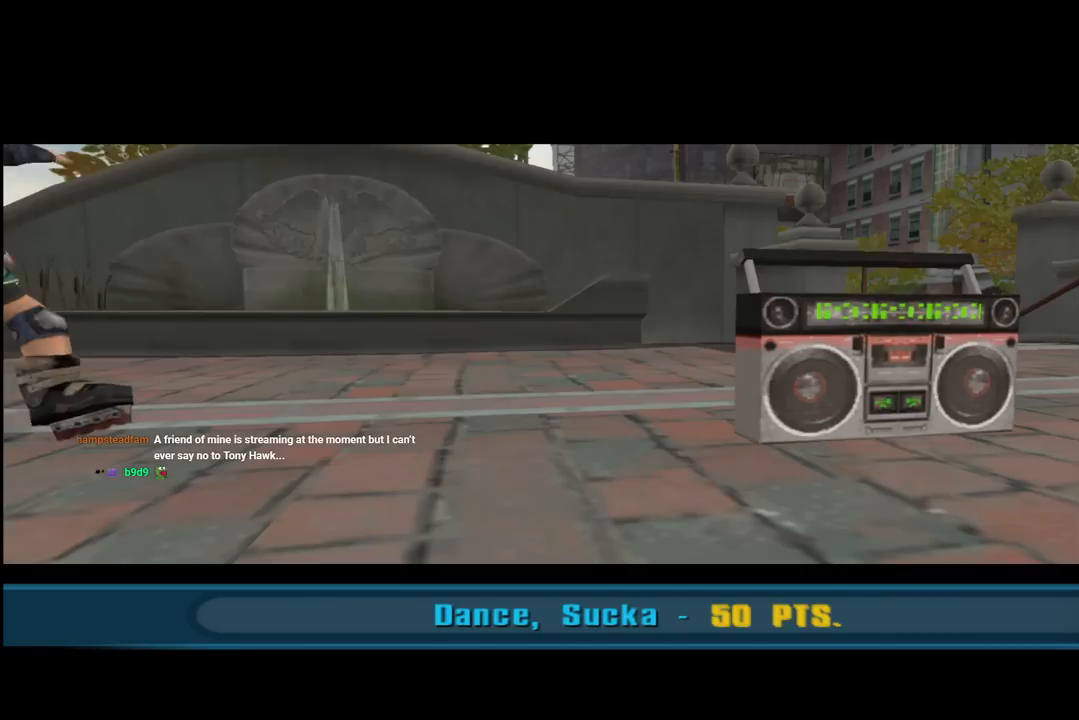
{"buttons": [], "left_stick": "center", "right_stick": "center", "events": [[17, "CROSS", "up"]]}
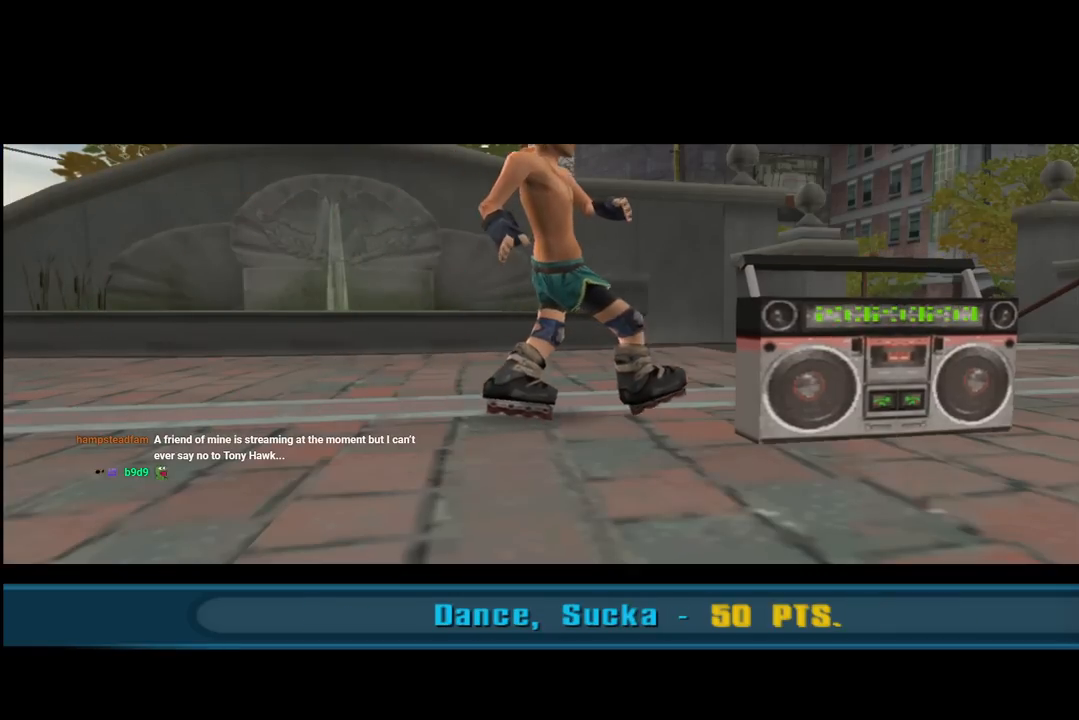
{"buttons": [], "left_stick": "center", "right_stick": "center", "events": []}
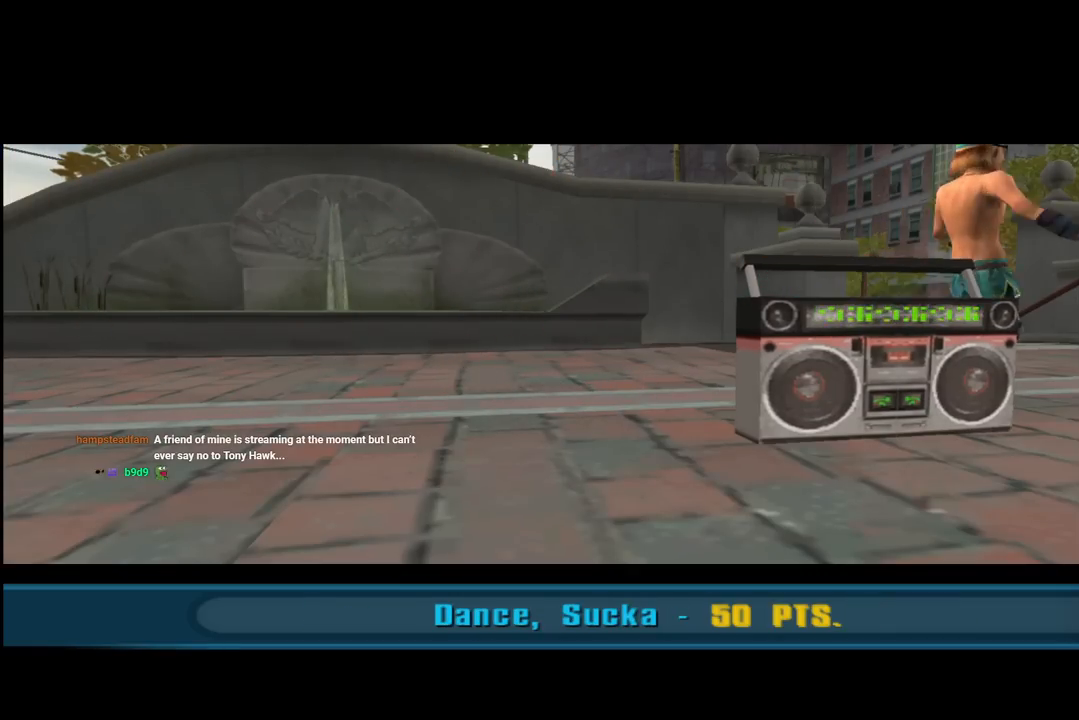
{"buttons": [], "left_stick": "center", "right_stick": "center", "events": []}
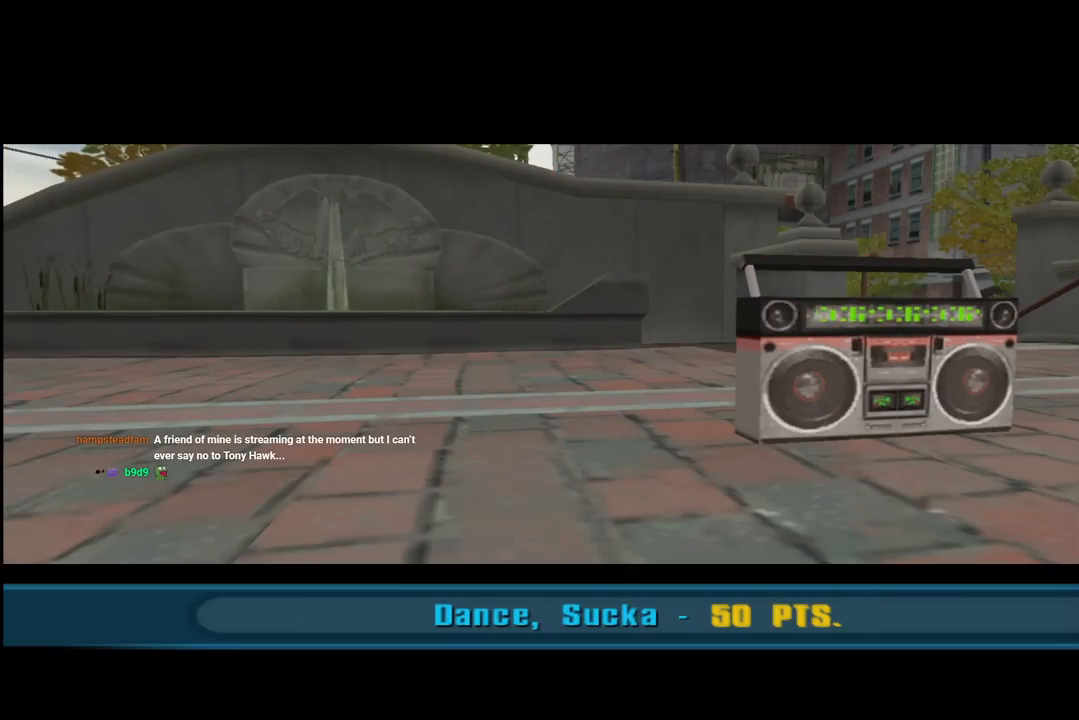
{"buttons": ["CROSS"], "left_stick": "center", "right_stick": "center", "events": [[467, "CROSS", "down"]]}
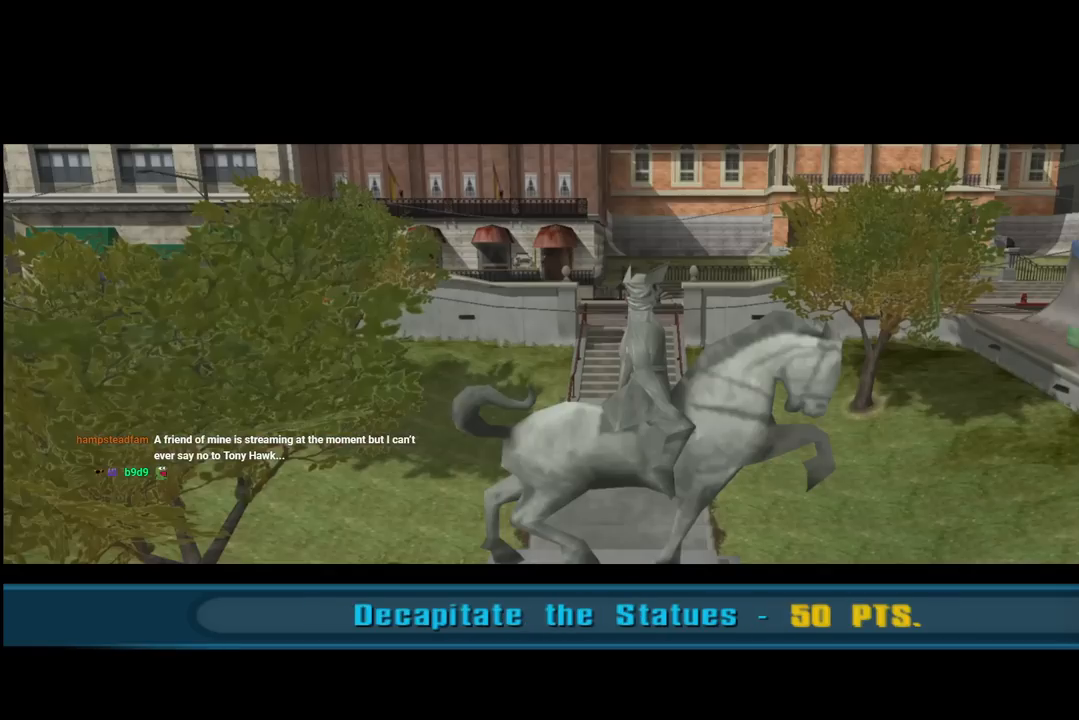
{"buttons": [], "left_stick": "center", "right_stick": "center", "events": [[117, "CROSS", "up"]]}
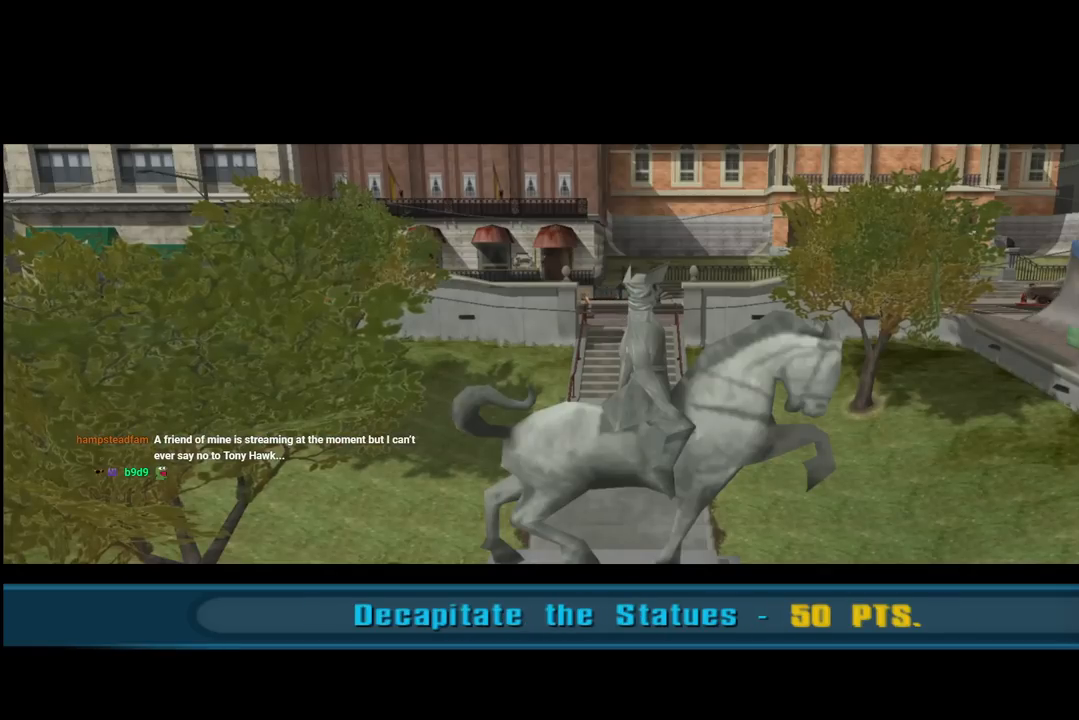
{"buttons": [], "left_stick": "center", "right_stick": "center", "events": [[50, "CROSS", "down"], [217, "CROSS", "up"]]}
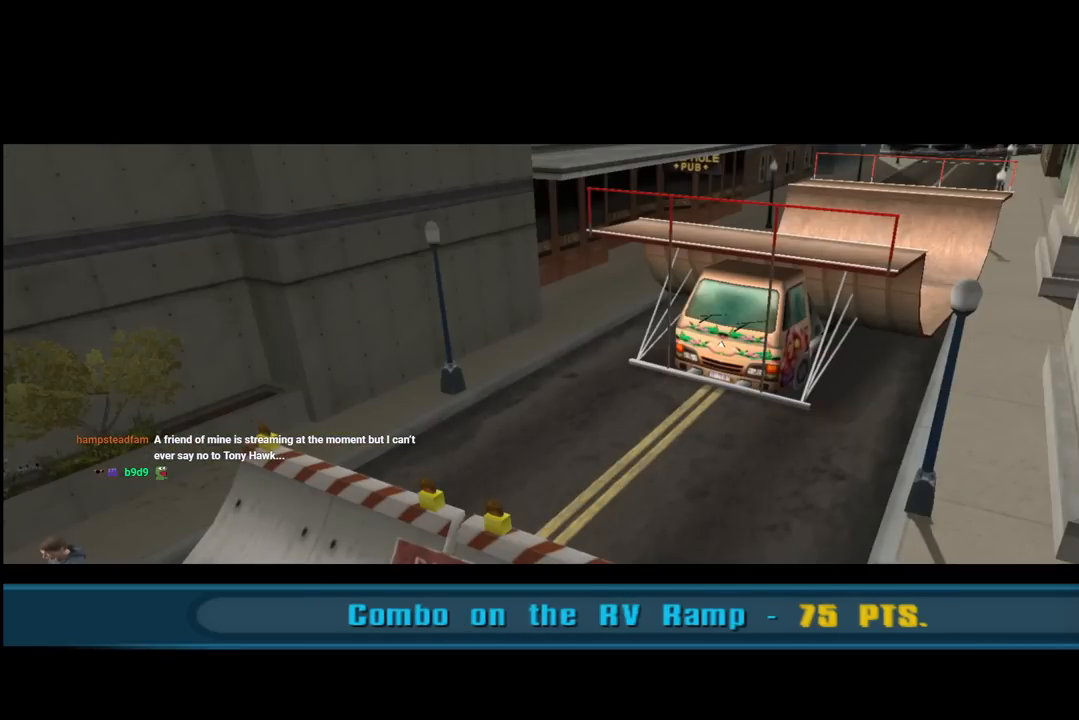
{"buttons": [], "left_stick": "center", "right_stick": "center", "events": [[133, "CROSS", "down"], [283, "CROSS", "up"]]}
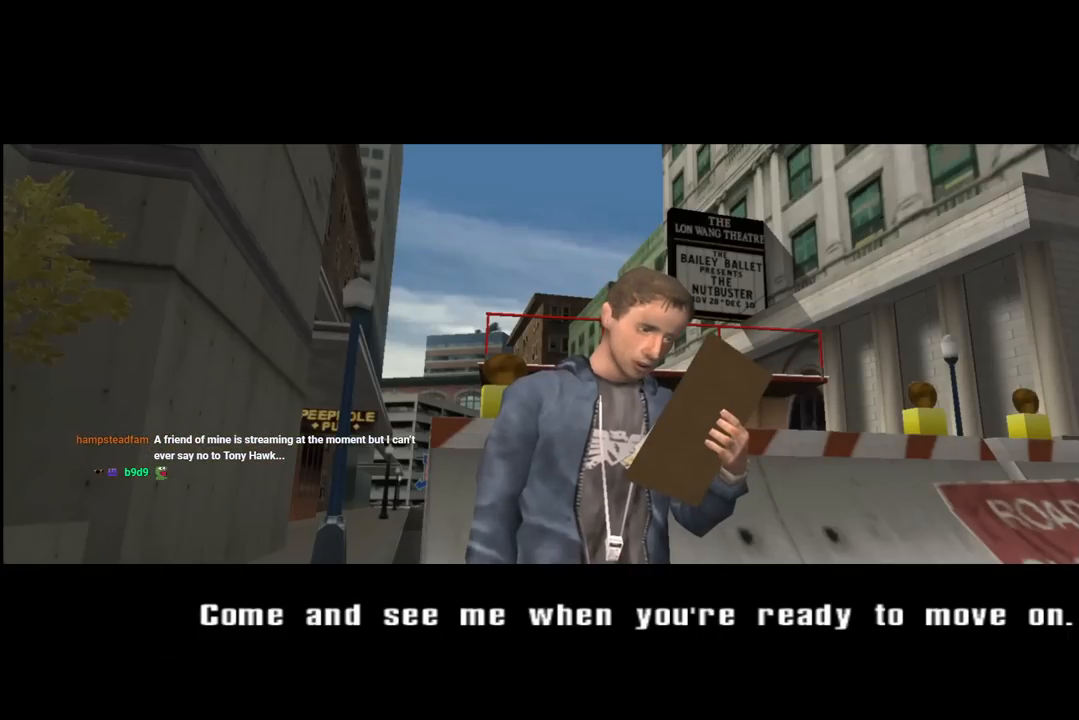
{"buttons": [], "left_stick": "center", "right_stick": "center", "events": [[250, "CROSS", "down"], [433, "CROSS", "up"]]}
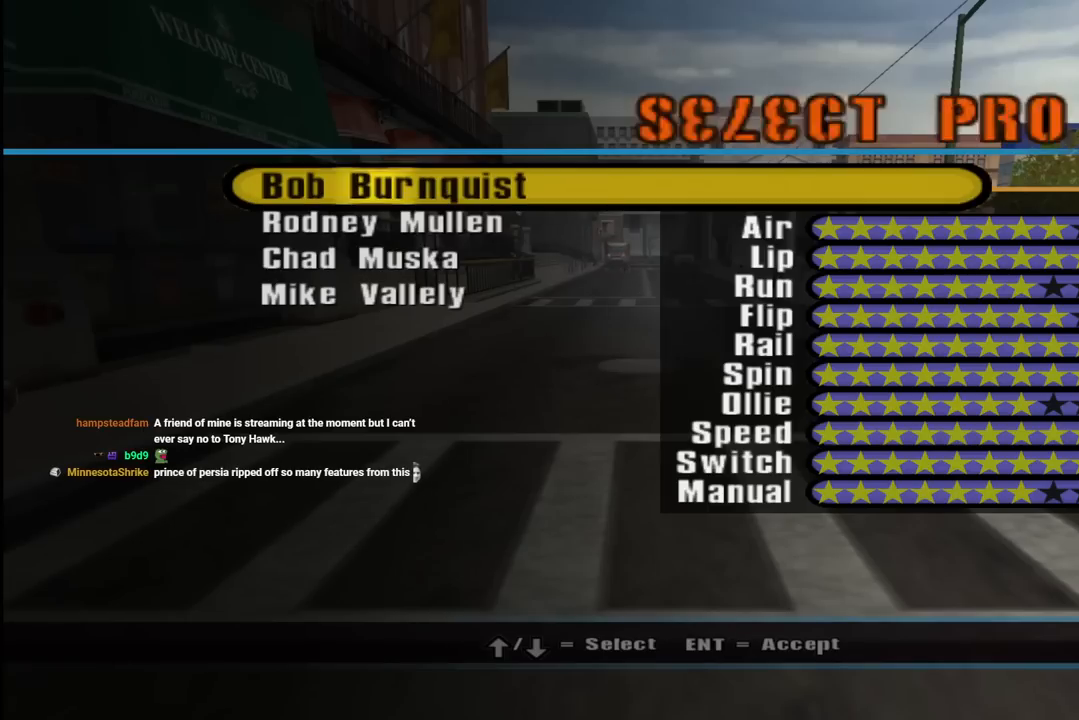
{"buttons": [], "left_stick": "center", "right_stick": "center", "events": []}
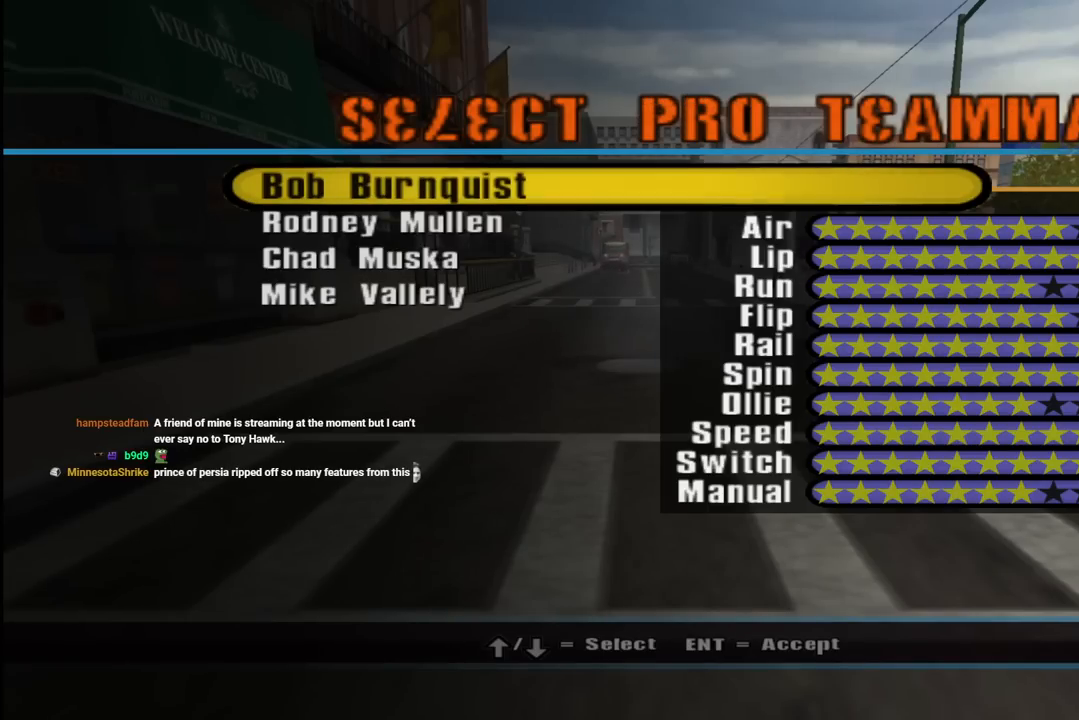
{"buttons": [], "left_stick": "center", "right_stick": "center", "events": []}
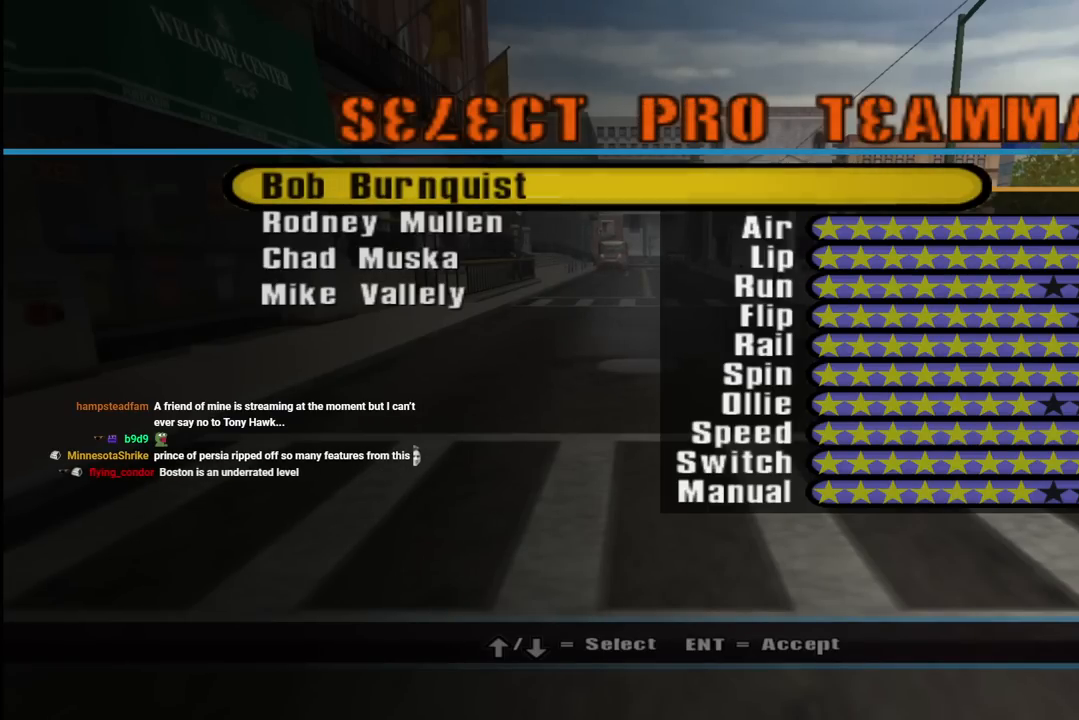
{"buttons": [], "left_stick": "center", "right_stick": "center", "events": []}
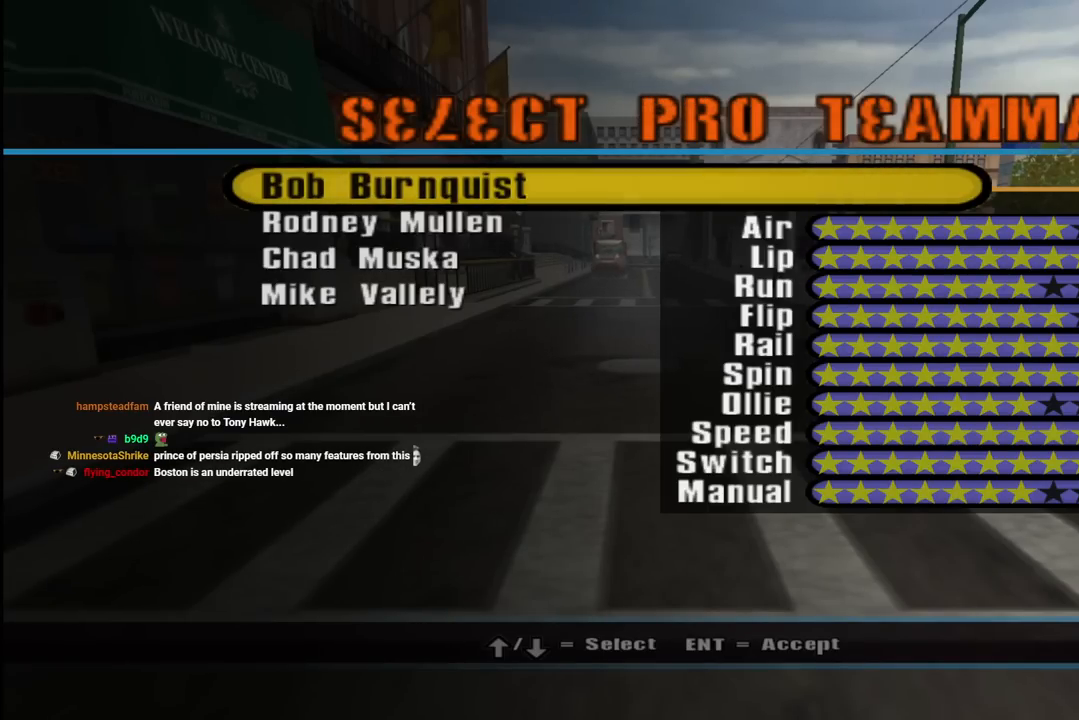
{"buttons": [], "left_stick": "center", "right_stick": "center", "events": [[250, "DPAD_DOWN", "down"], [433, "DPAD_DOWN", "up"]]}
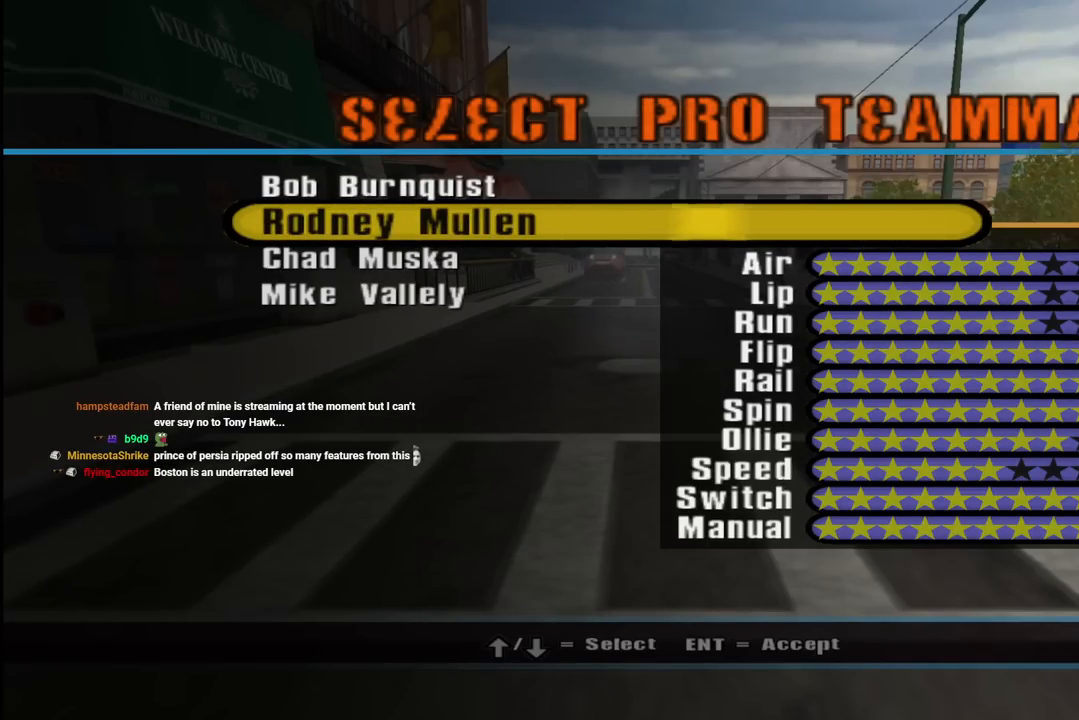
{"buttons": [], "left_stick": "center", "right_stick": "center", "events": []}
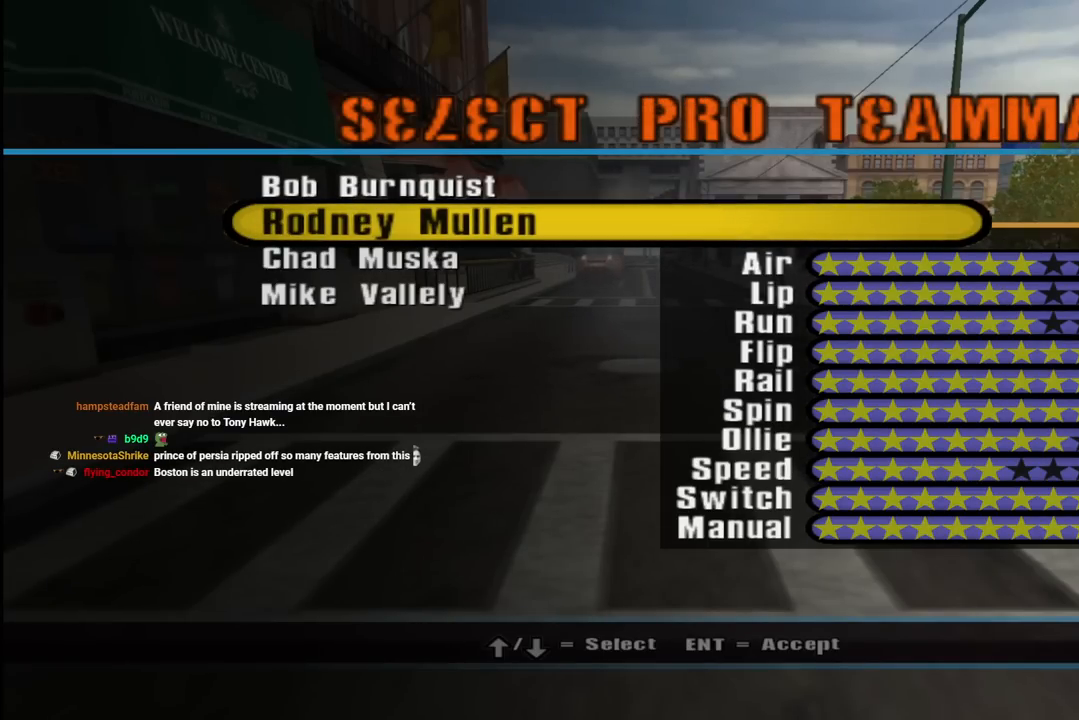
{"buttons": ["DPAD_DOWN"], "left_stick": "center", "right_stick": "center", "events": [[383, "DPAD_DOWN", "down"]]}
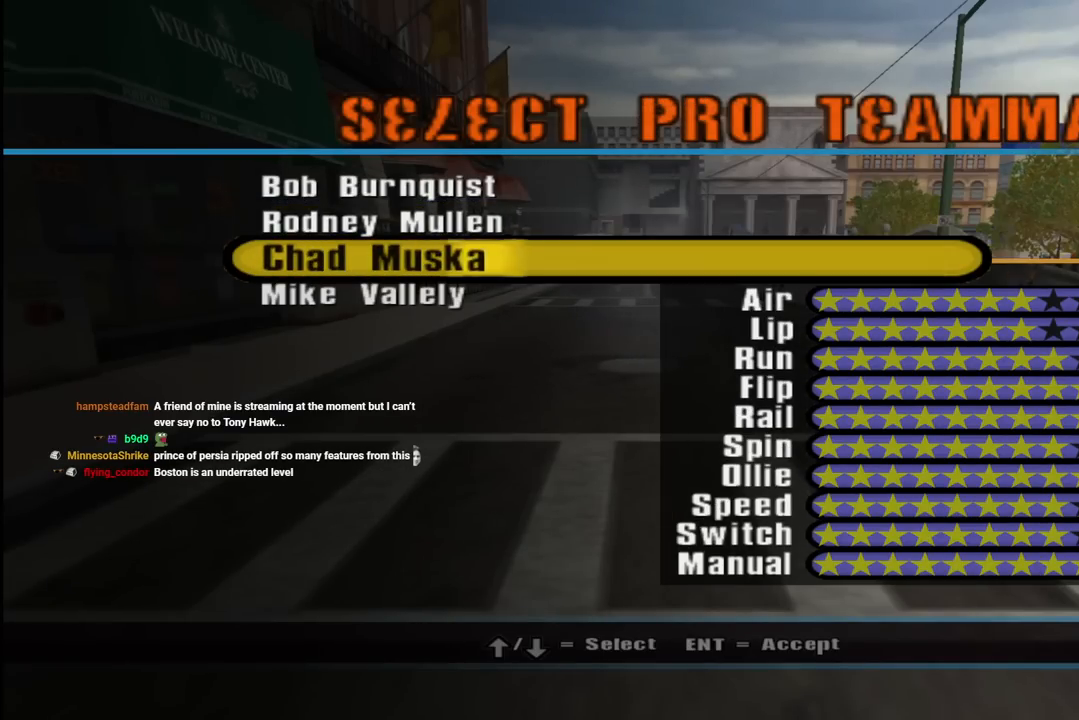
{"buttons": [], "left_stick": "center", "right_stick": "center", "events": [[50, "DPAD_DOWN", "up"]]}
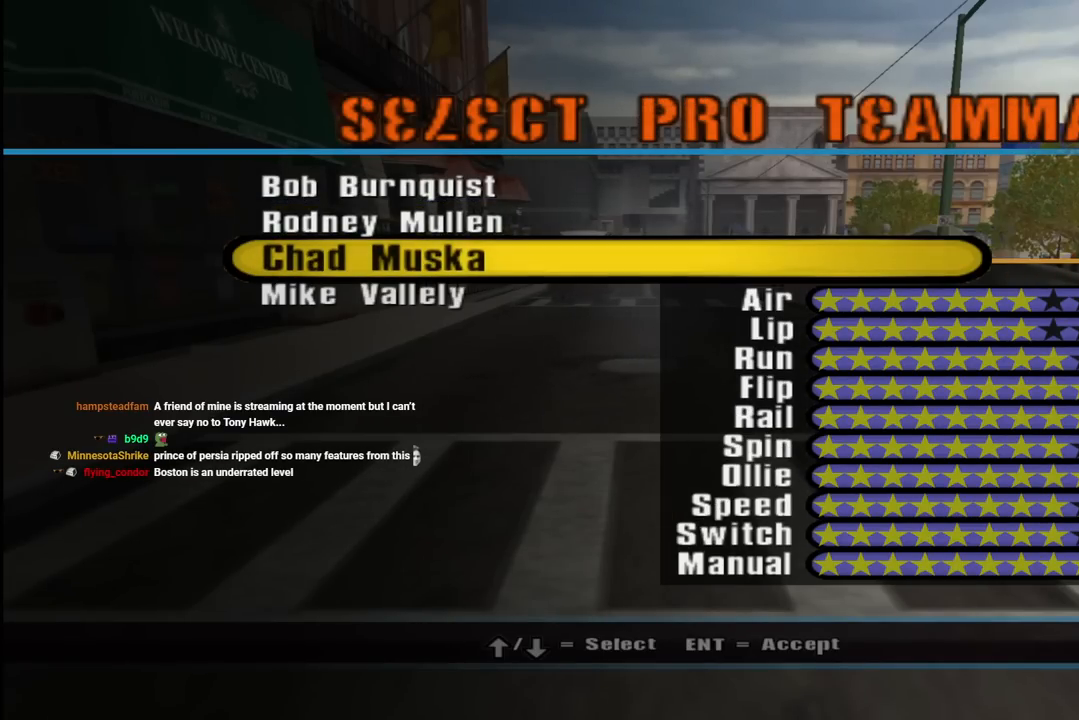
{"buttons": ["DPAD_UP"], "left_stick": "center", "right_stick": "center", "events": [[200, "DPAD_DOWN", "down"], [300, "DPAD_DOWN", "up"], [483, "DPAD_UP", "down"]]}
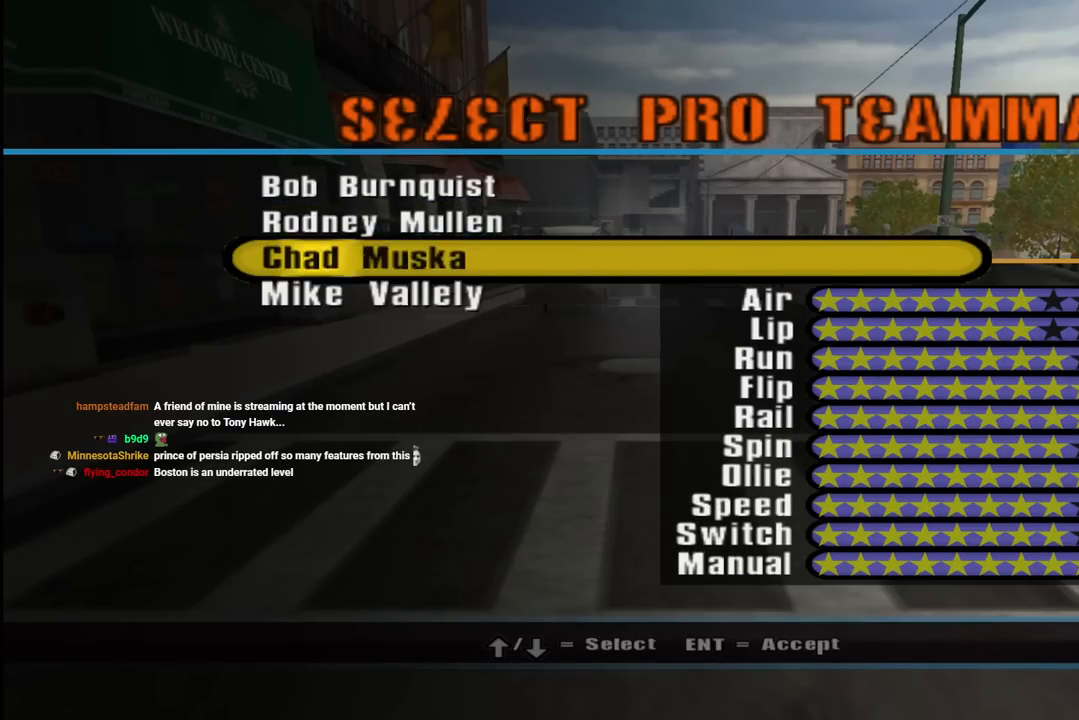
{"buttons": [], "left_stick": "center", "right_stick": "center", "events": [[100, "DPAD_UP", "up"], [183, "DPAD_UP", "down"], [300, "DPAD_UP", "up"], [383, "DPAD_UP", "down"], [500, "DPAD_UP", "up"]]}
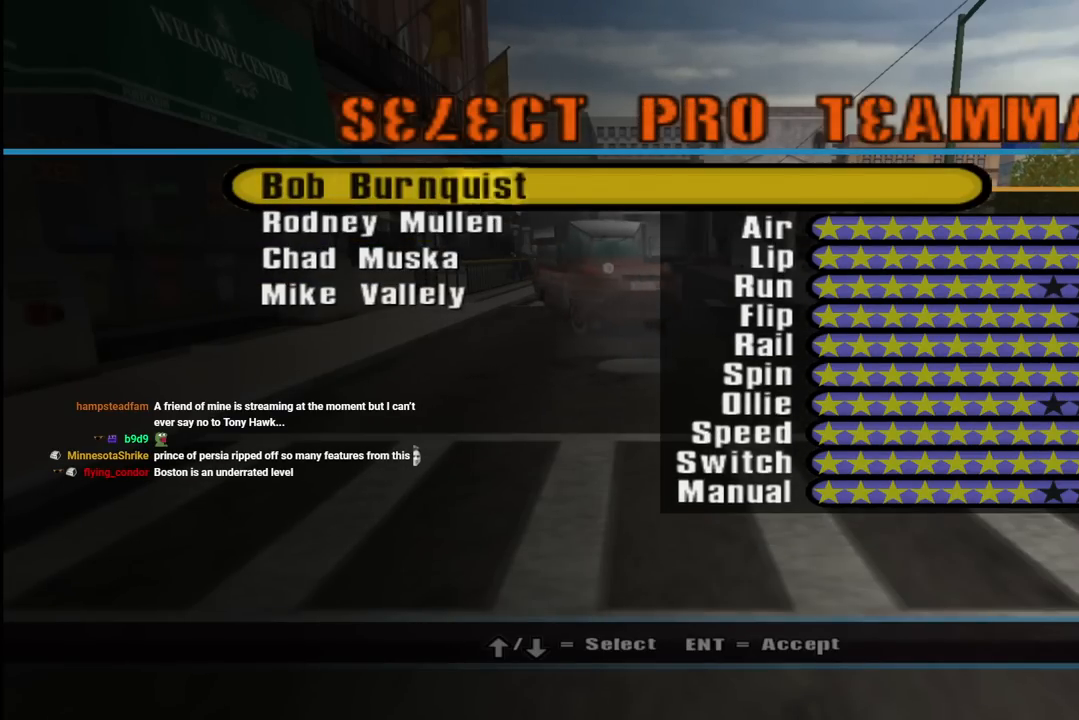
{"buttons": [], "left_stick": "center", "right_stick": "center", "events": [[317, "DPAD_DOWN", "down"], [433, "DPAD_DOWN", "up"]]}
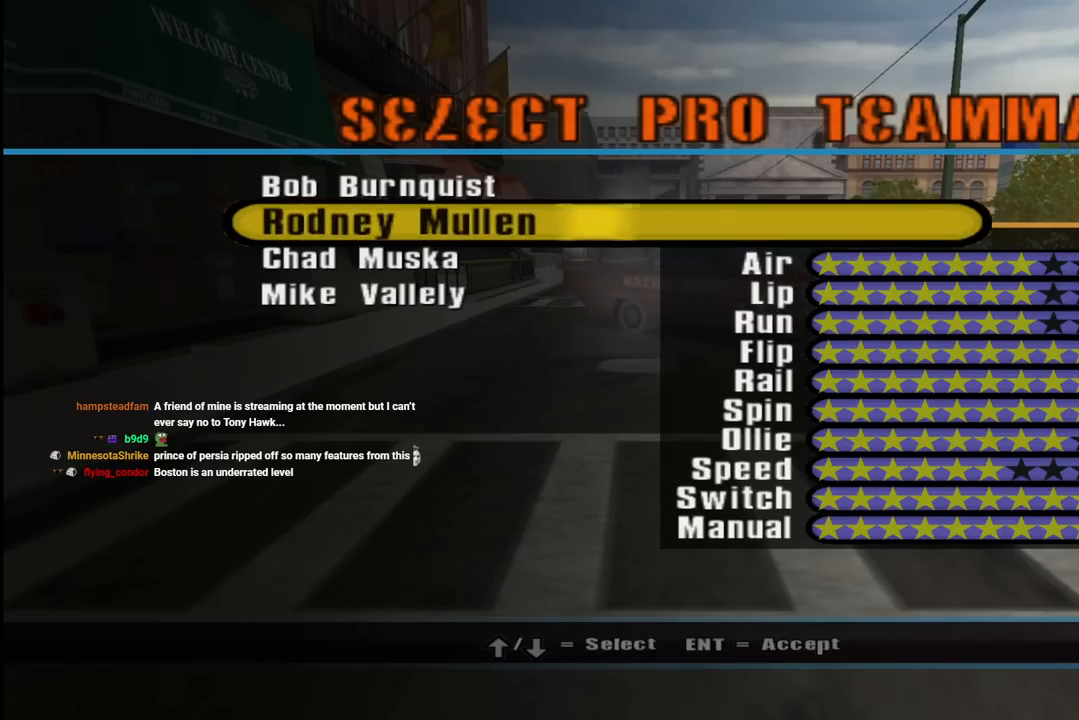
{"buttons": [], "left_stick": "center", "right_stick": "center", "events": [[33, "DPAD_DOWN", "down"], [133, "DPAD_DOWN", "up"], [217, "DPAD_DOWN", "down"], [317, "DPAD_DOWN", "up"]]}
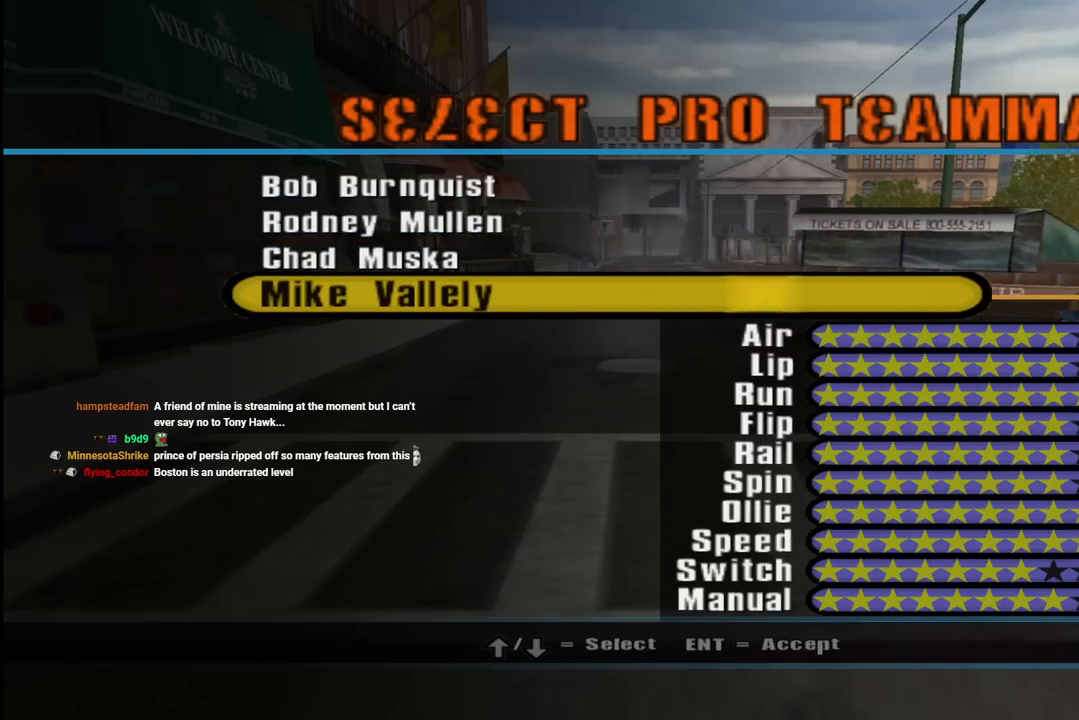
{"buttons": ["DPAD_UP"], "left_stick": "center", "right_stick": "center", "events": [[117, "DPAD_UP", "down"], [183, "DPAD_UP", "up"], [283, "DPAD_UP", "down"], [383, "DPAD_UP", "up"], [450, "DPAD_UP", "down"]]}
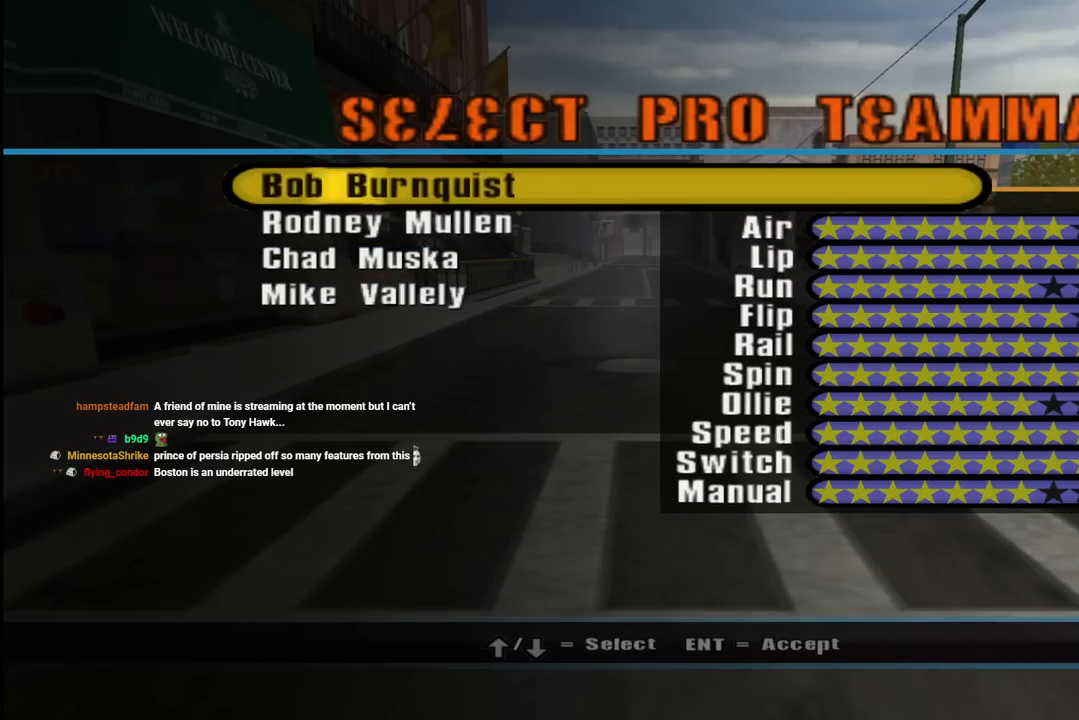
{"buttons": [], "left_stick": "center", "right_stick": "center", "events": [[83, "DPAD_UP", "up"], [183, "DPAD_UP", "down"], [283, "DPAD_UP", "up"]]}